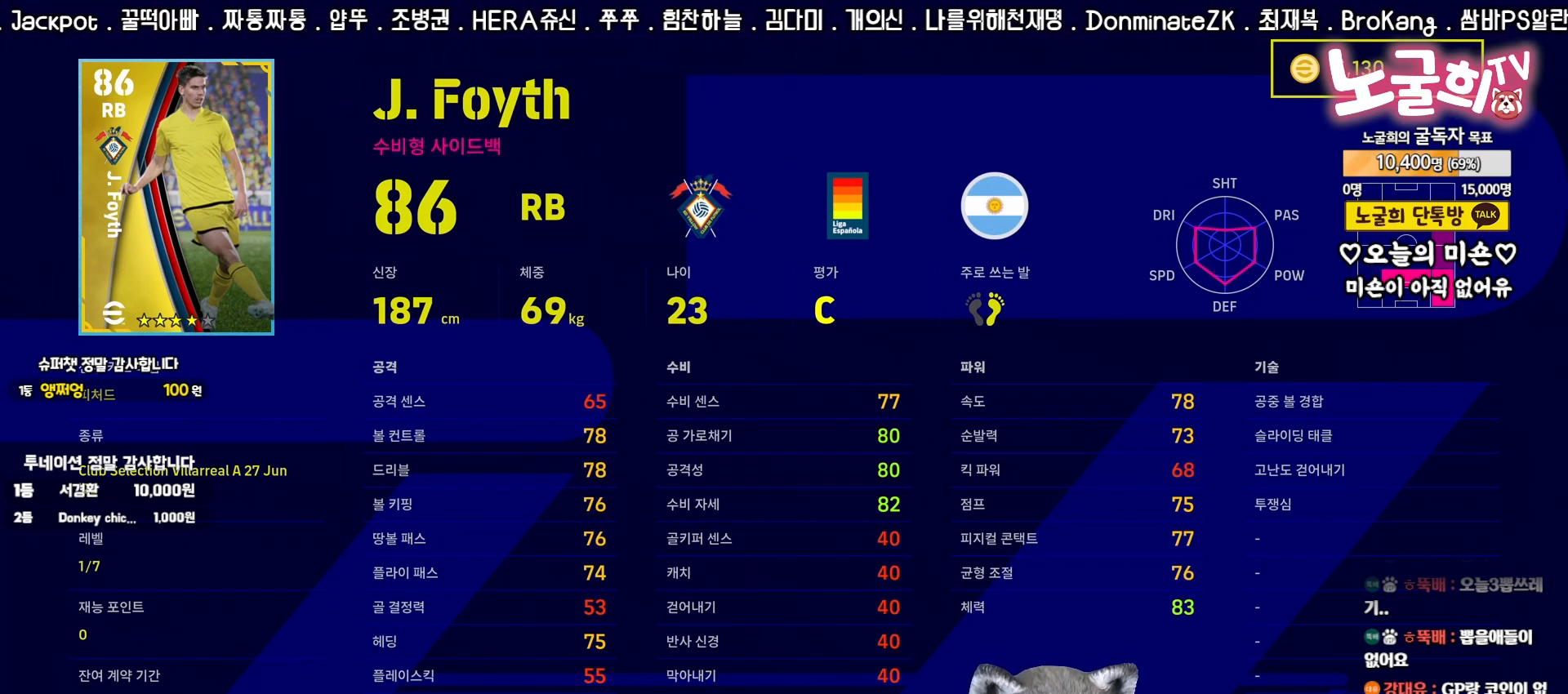
Gameplay with a controller (PlayStation layout); each line is a JSON object with the inputs held at the frame after it. "events" lists button and stick changes between this image and that frame as [ms after this image, input, new state], when the widget could be followed in between. Not read: L3 R3 left_stick.
{"buttons": ["CIRCLE"], "right_stick": "center", "events": [[500, "CIRCLE", "down"]]}
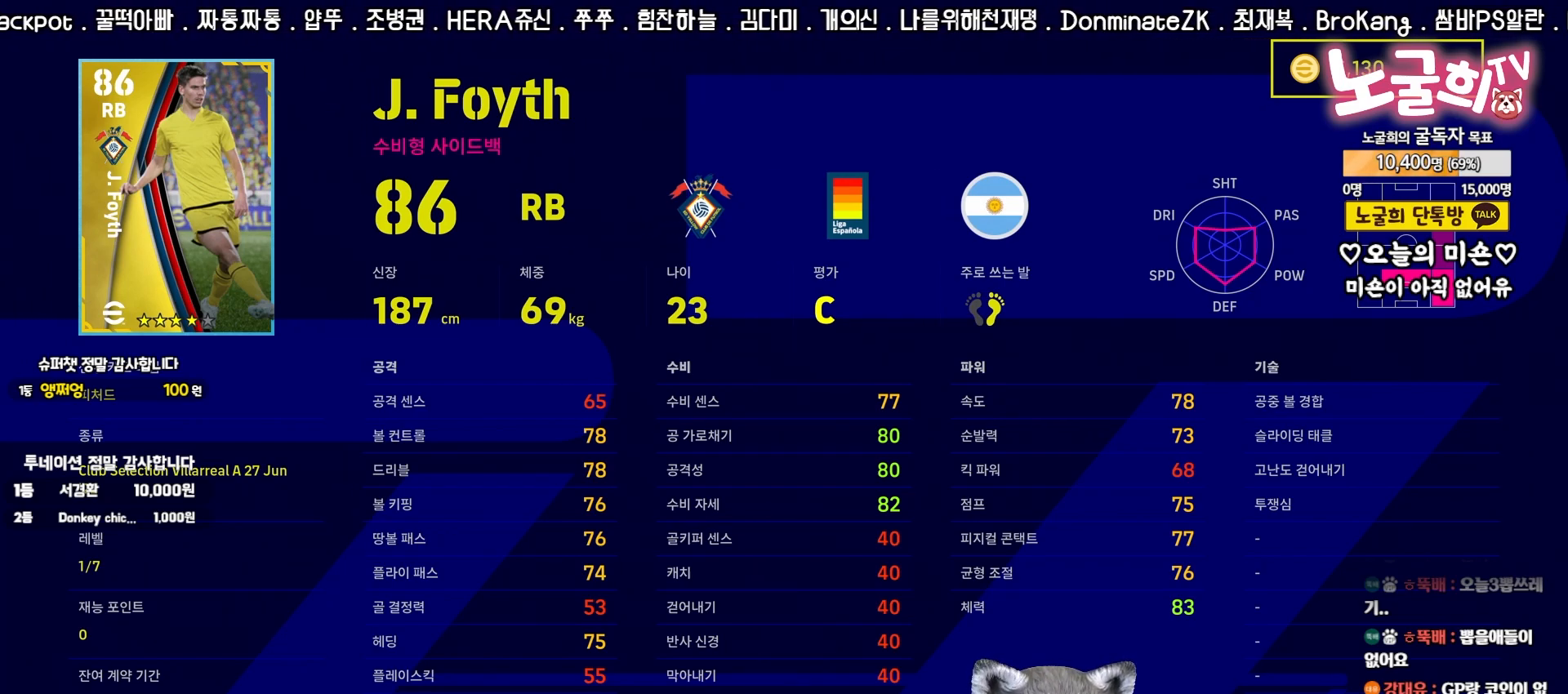
{"buttons": [], "right_stick": "center", "events": [[117, "CIRCLE", "up"]]}
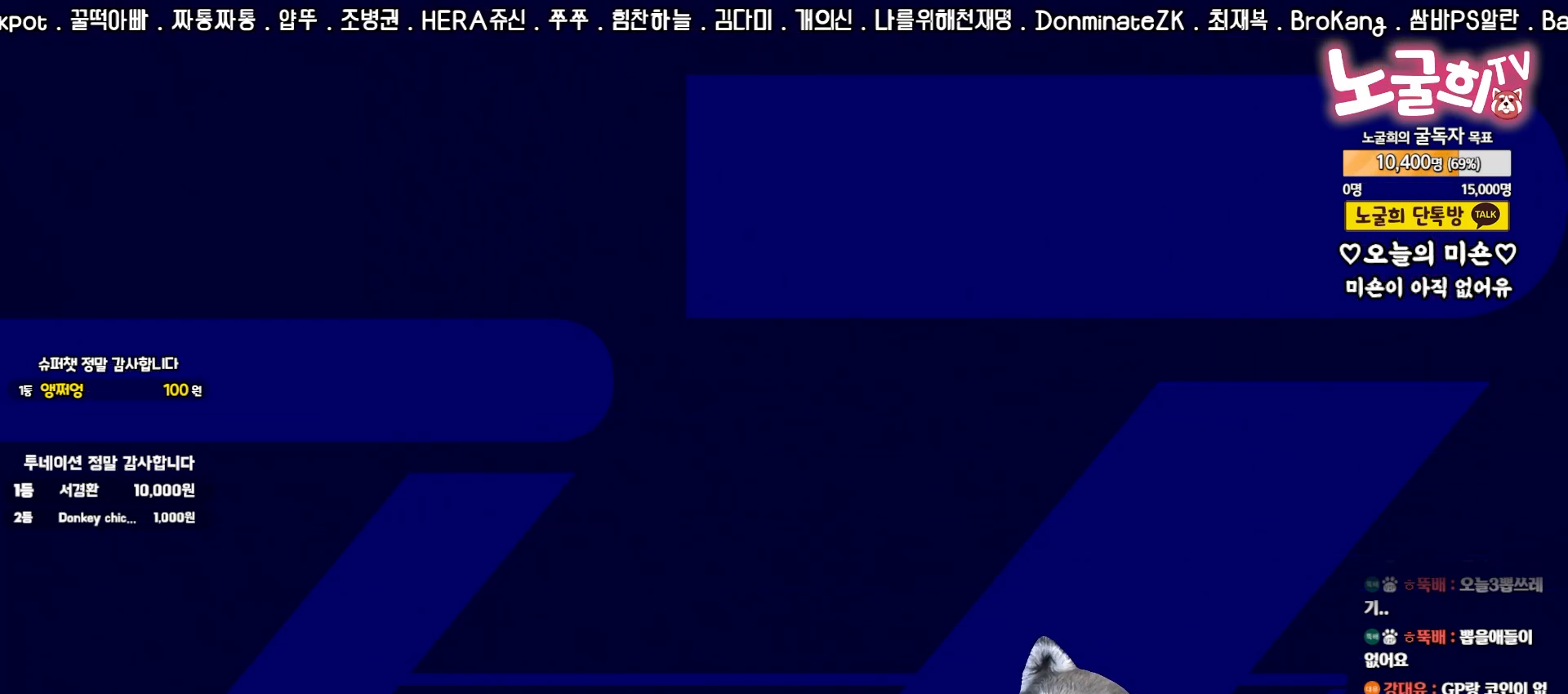
{"buttons": [], "right_stick": "center", "events": []}
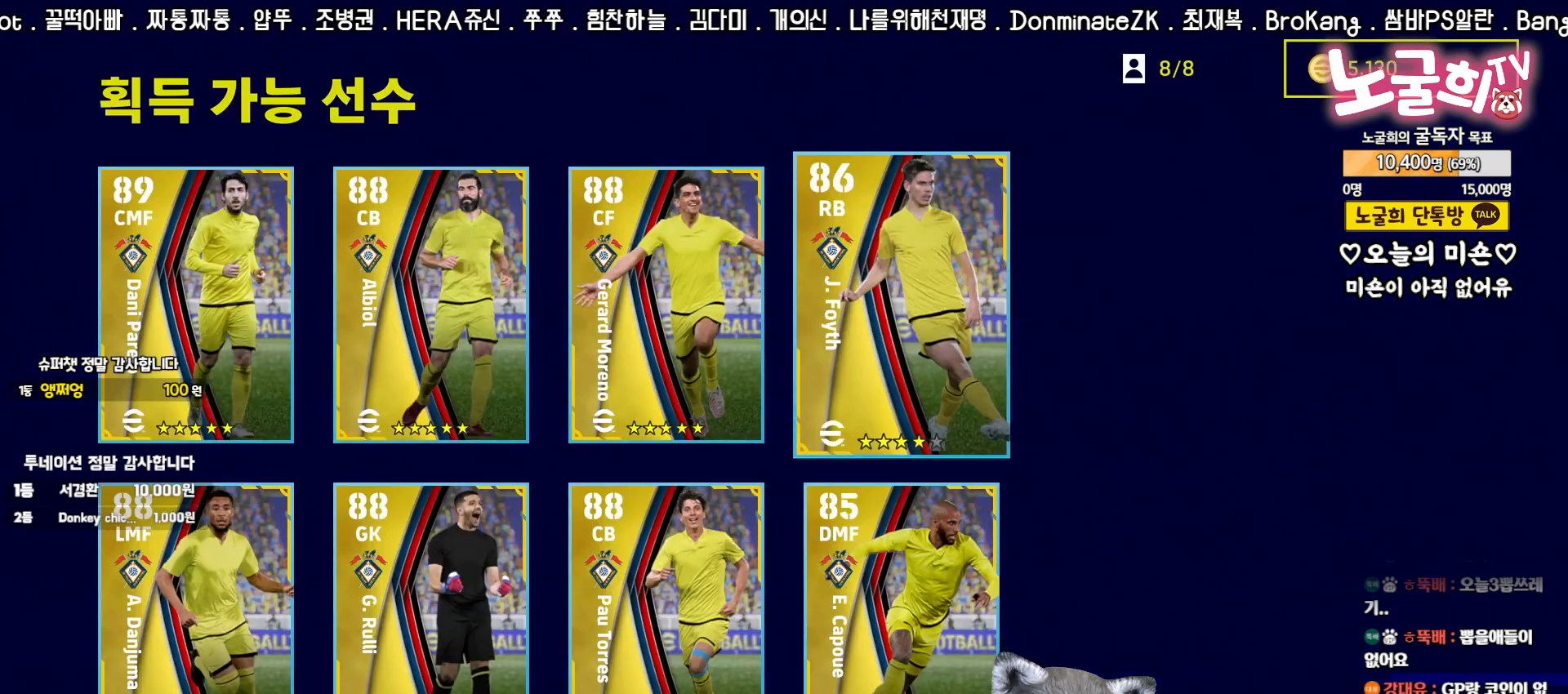
{"buttons": [], "right_stick": "center", "events": [[67, "DPAD_LEFT", "down"], [167, "DPAD_LEFT", "up"], [233, "DPAD_LEFT", "down"], [317, "DPAD_LEFT", "up"], [367, "DPAD_LEFT", "down"], [467, "DPAD_LEFT", "up"]]}
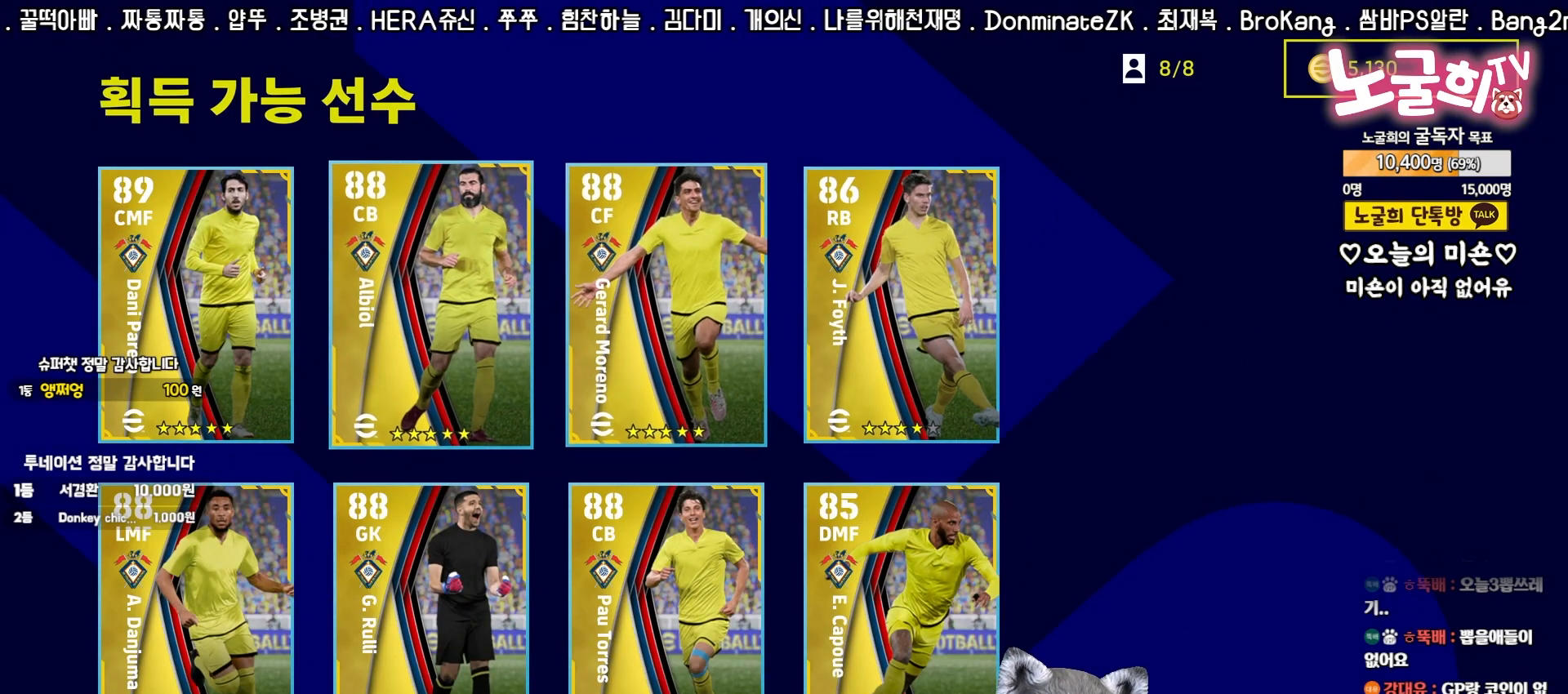
{"buttons": [], "right_stick": "center", "events": [[83, "DPAD_DOWN", "down"], [167, "DPAD_DOWN", "up"], [217, "CROSS", "down"], [333, "CROSS", "up"]]}